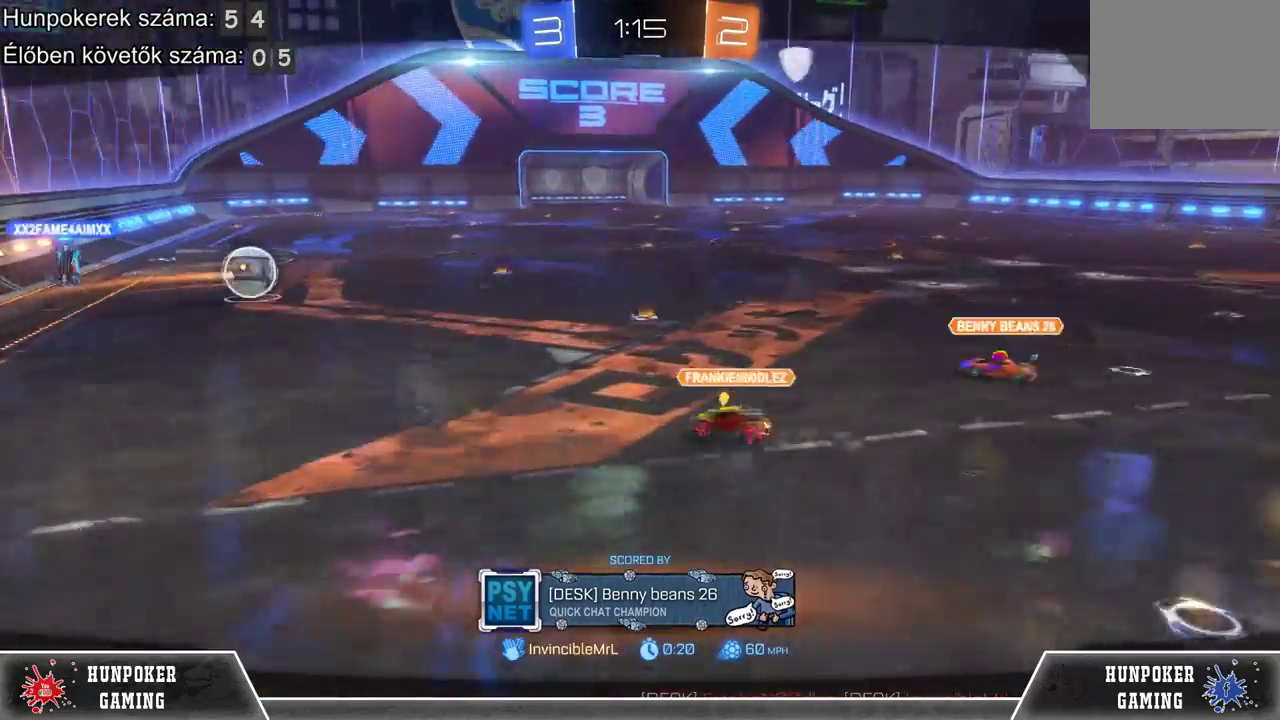
Gameplay with a controller (Xbox layout); each line is a JSON object with the inputs held at the frame after it. "events" lists button and stick changes between this image and that frame as [ms after this image, input, new state], when the widget could be followed in between.
{"buttons": [], "left_stick": "center", "right_stick": "right", "events": []}
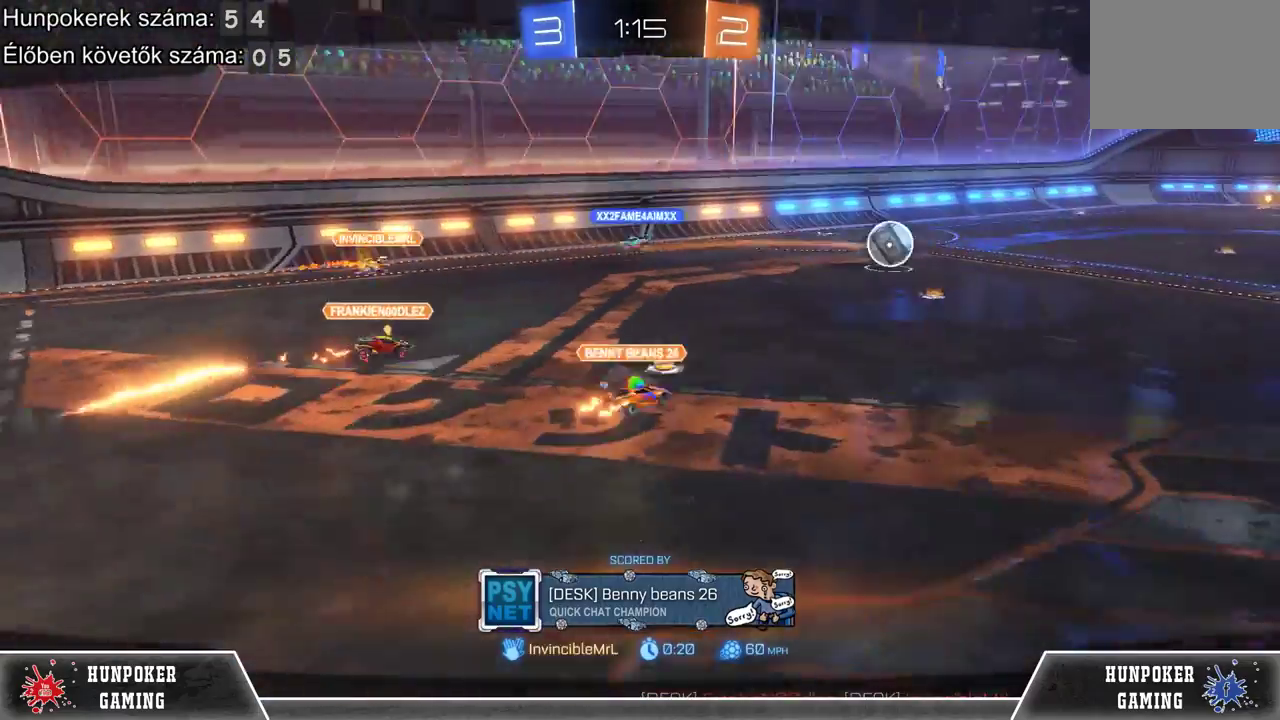
{"buttons": [], "left_stick": "center", "right_stick": "right", "events": []}
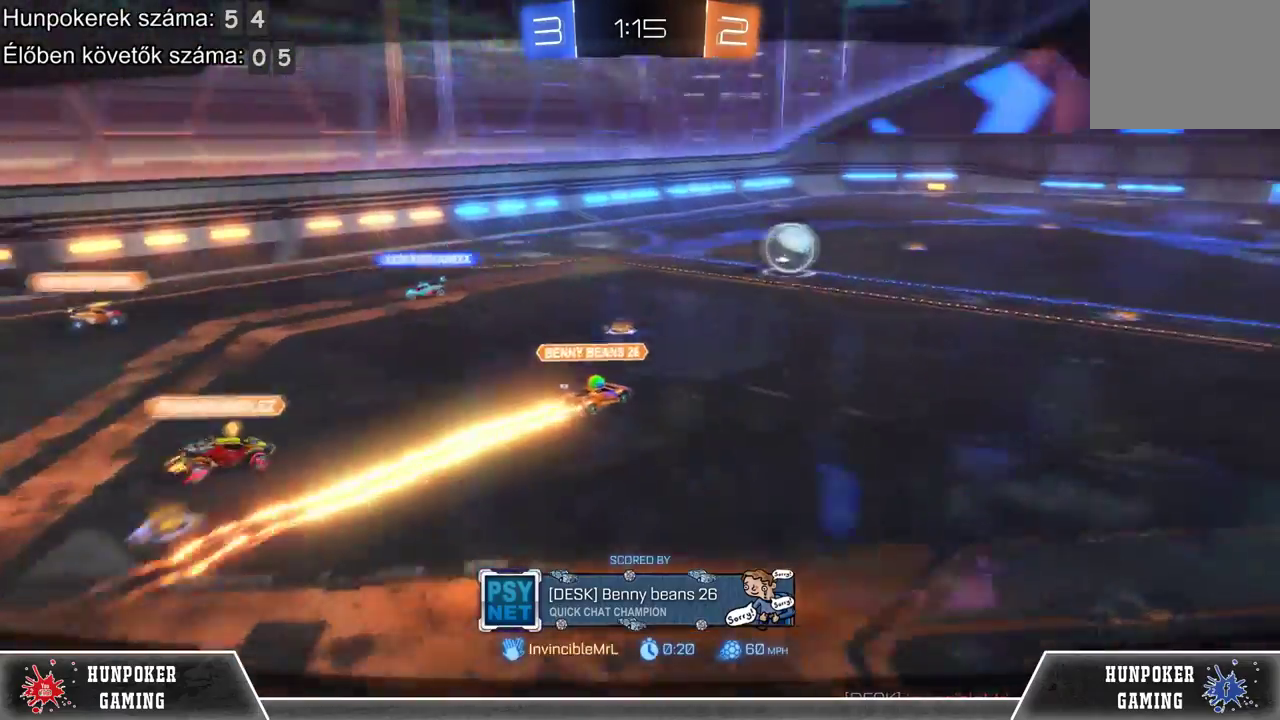
{"buttons": [], "left_stick": "center", "right_stick": "right", "events": []}
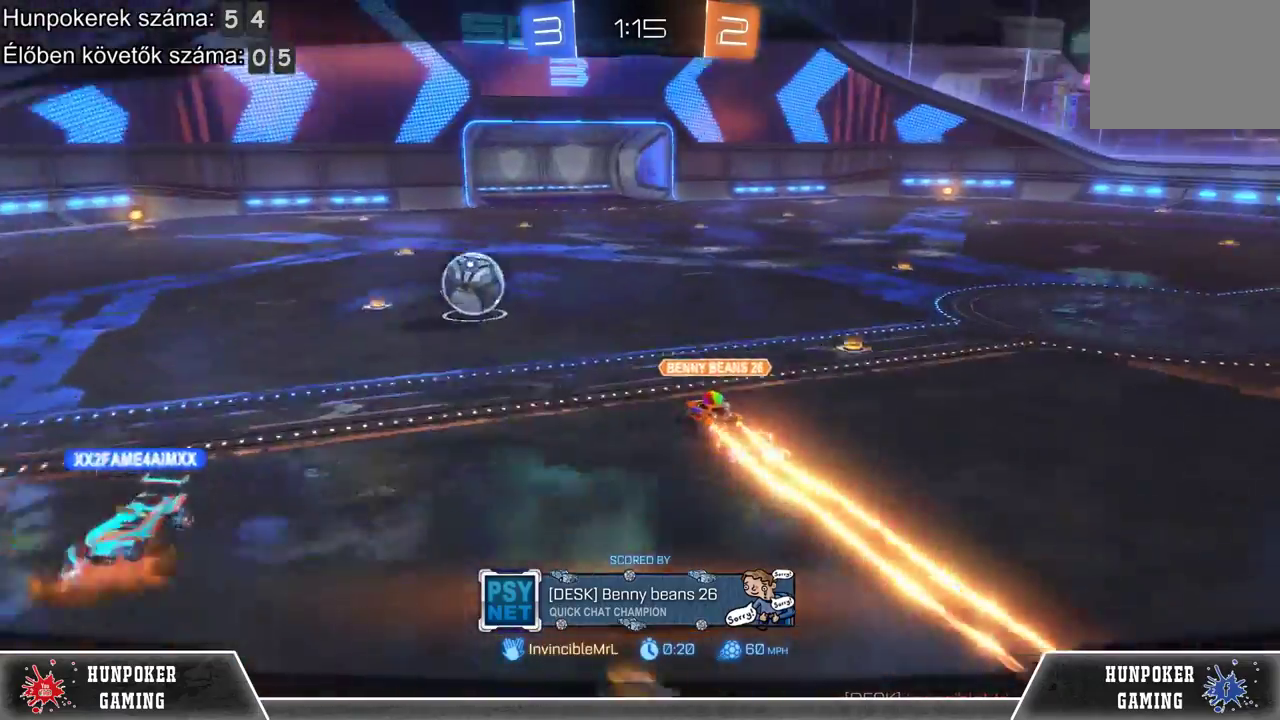
{"buttons": [], "left_stick": "center", "right_stick": "right", "events": []}
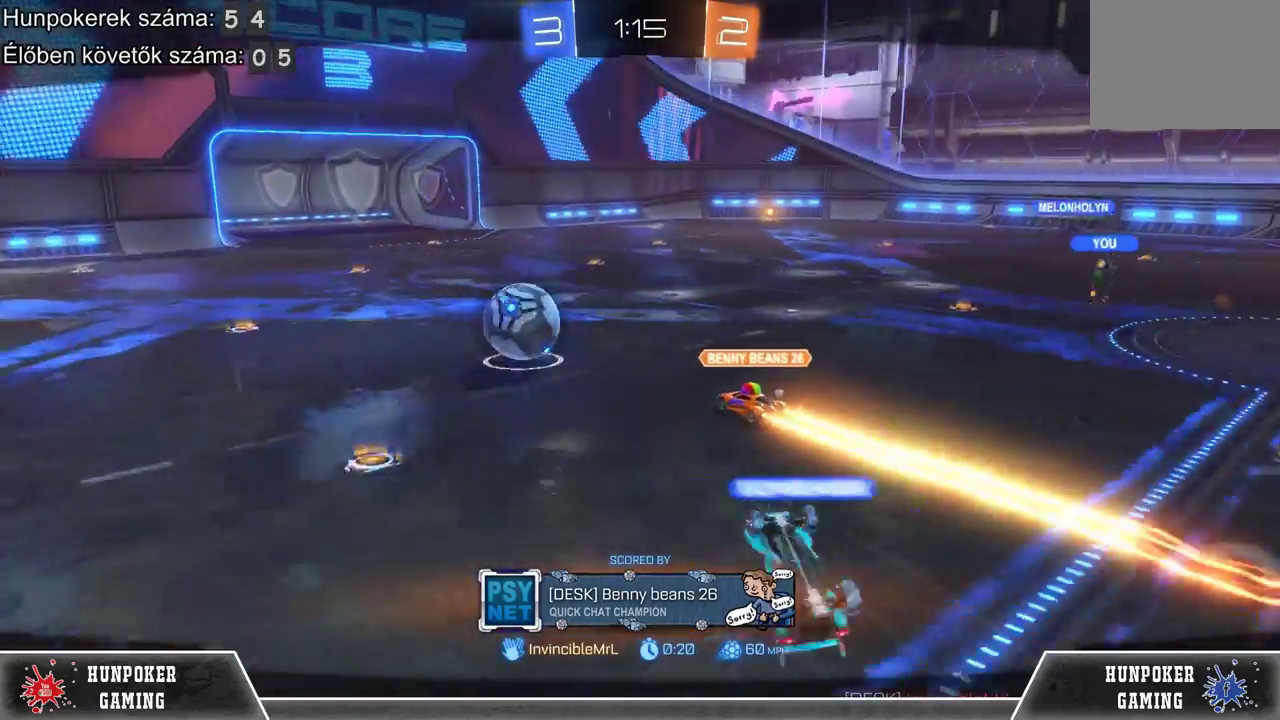
{"buttons": [], "left_stick": "center", "right_stick": "right", "events": []}
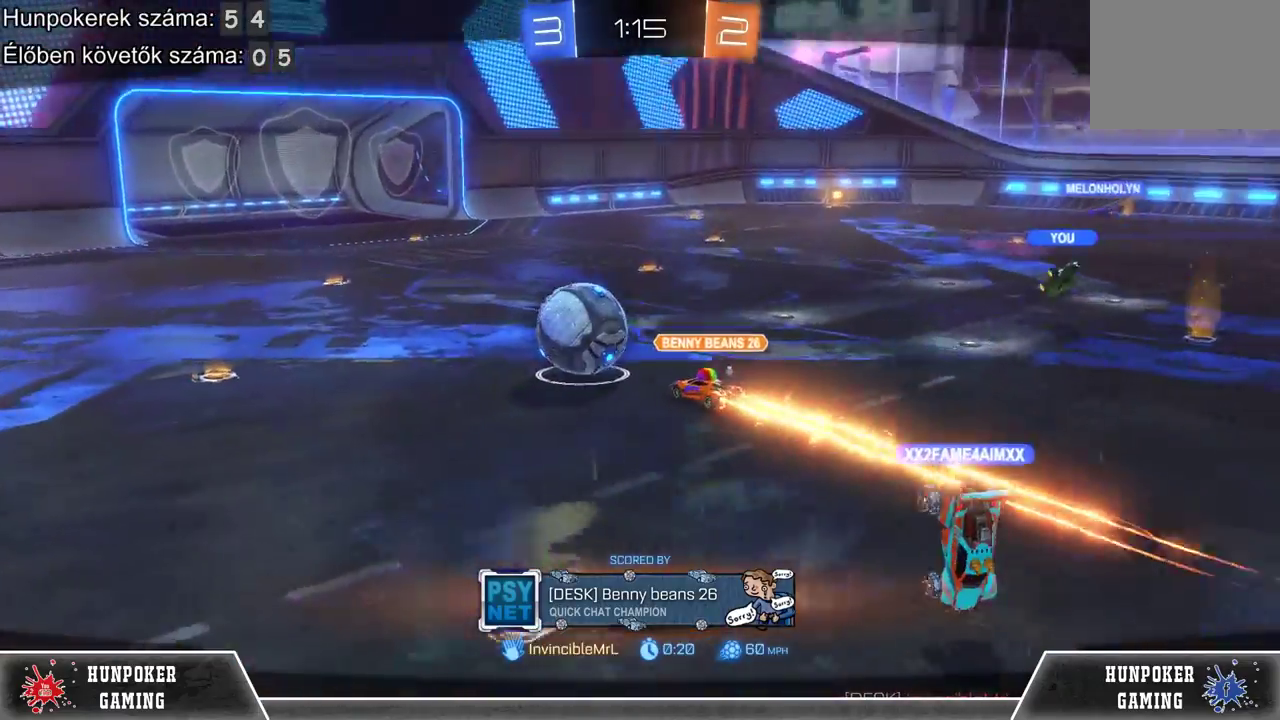
{"buttons": [], "left_stick": "center", "right_stick": "center", "events": [[433, "right_stick", "center"]]}
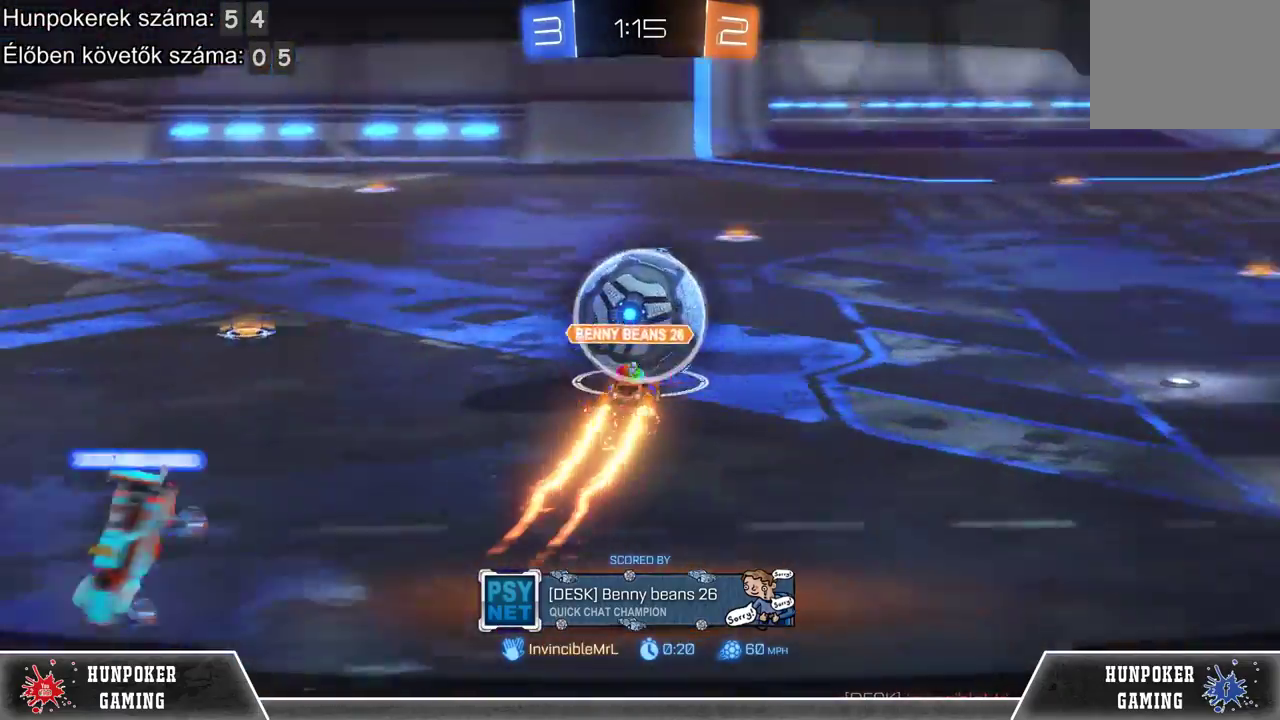
{"buttons": [], "left_stick": "center", "right_stick": "center", "events": [[167, "A", "down"], [300, "A", "up"]]}
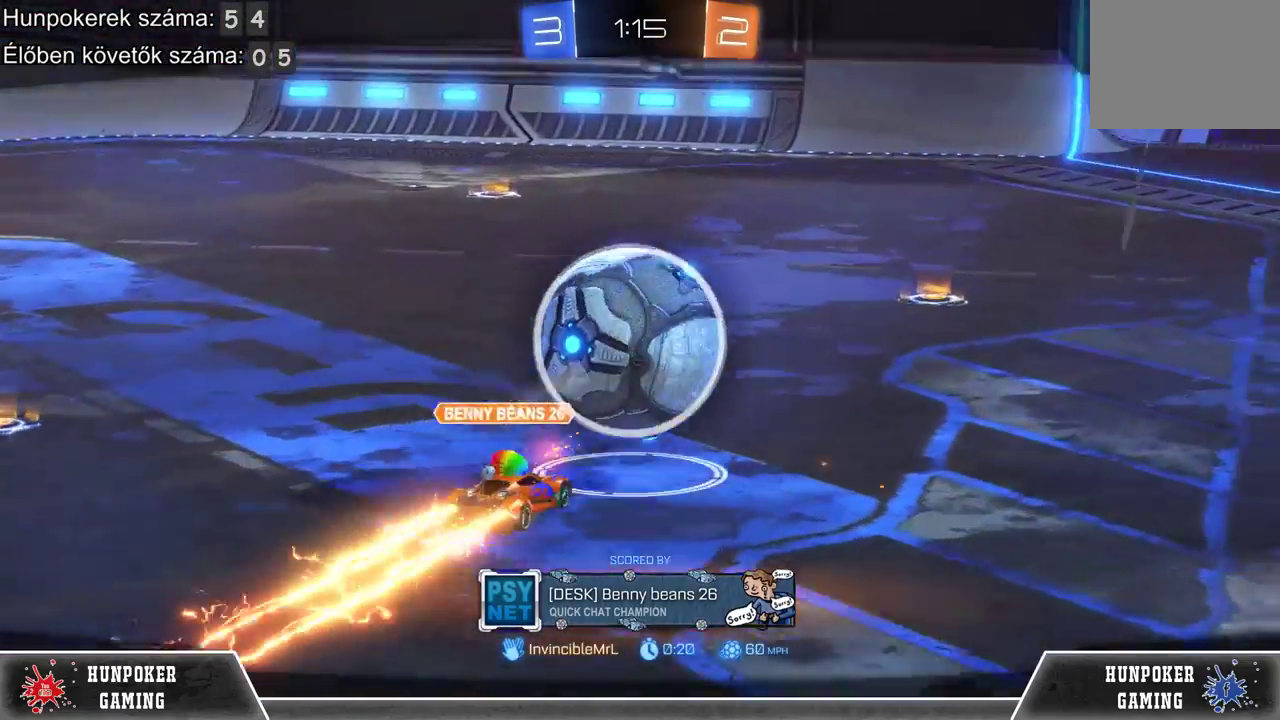
{"buttons": [], "left_stick": "center", "right_stick": "center", "events": []}
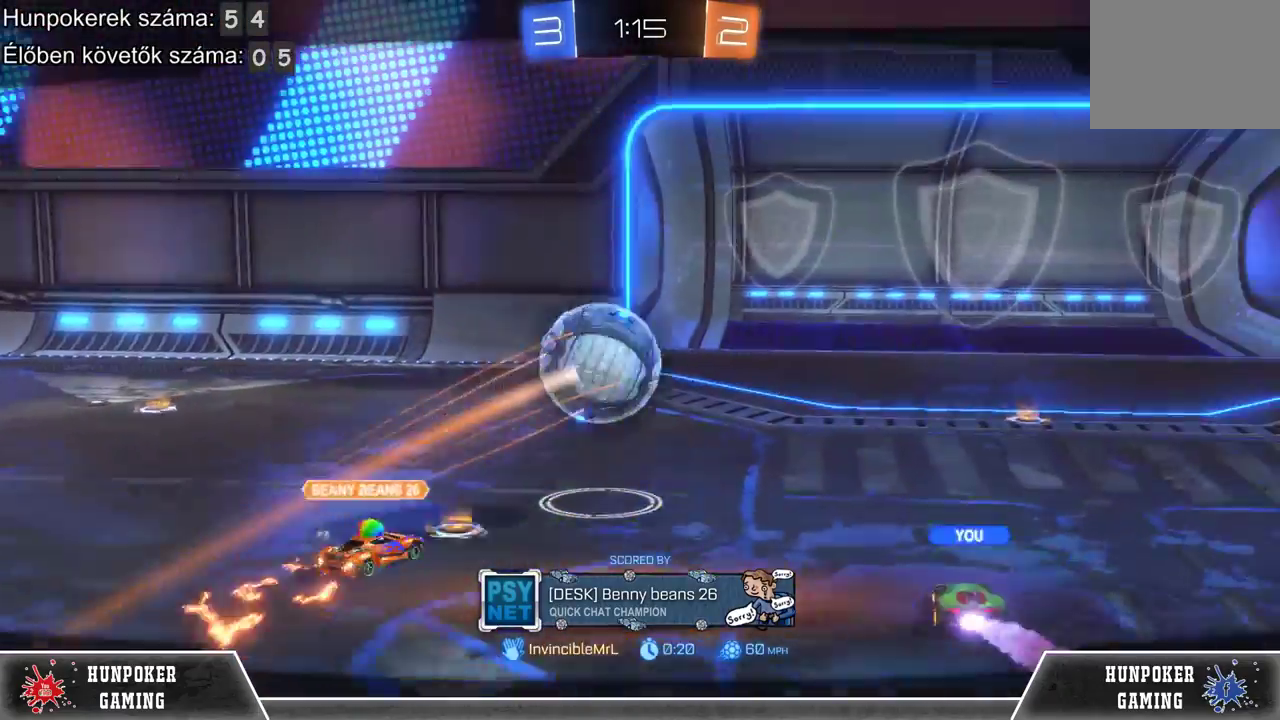
{"buttons": [], "left_stick": "center", "right_stick": "center", "events": []}
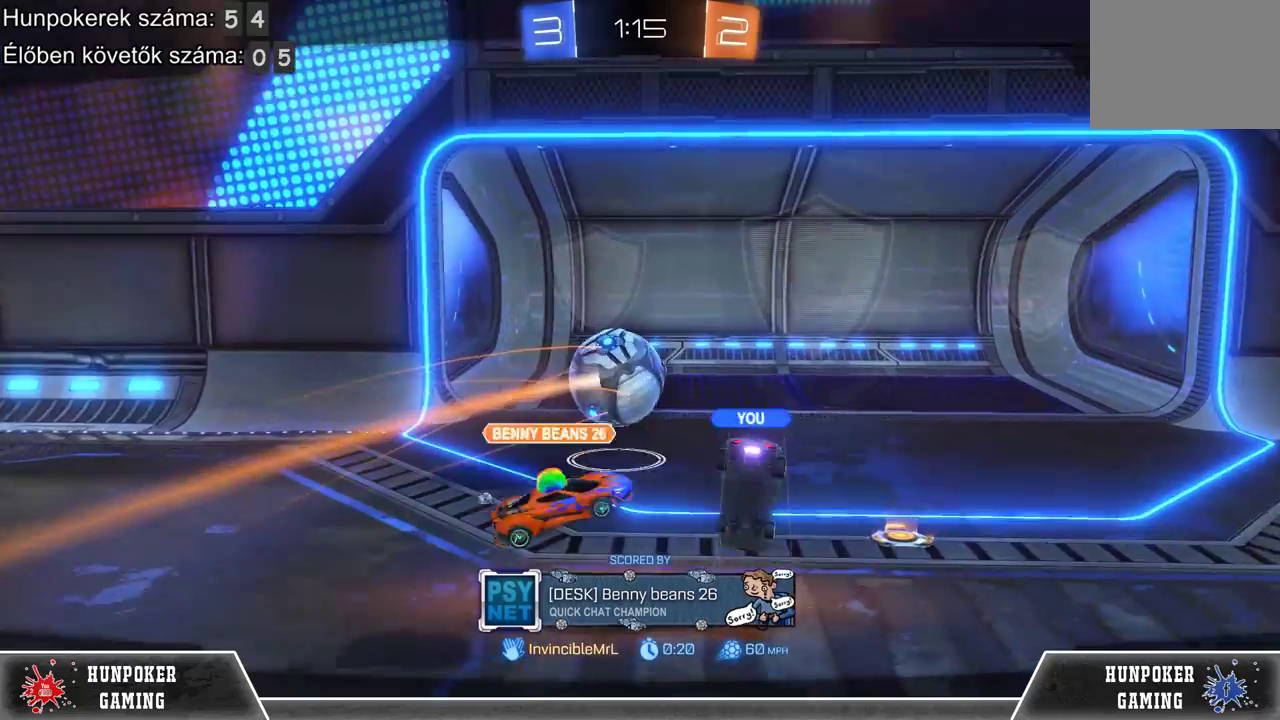
{"buttons": [], "left_stick": "center", "right_stick": "center", "events": []}
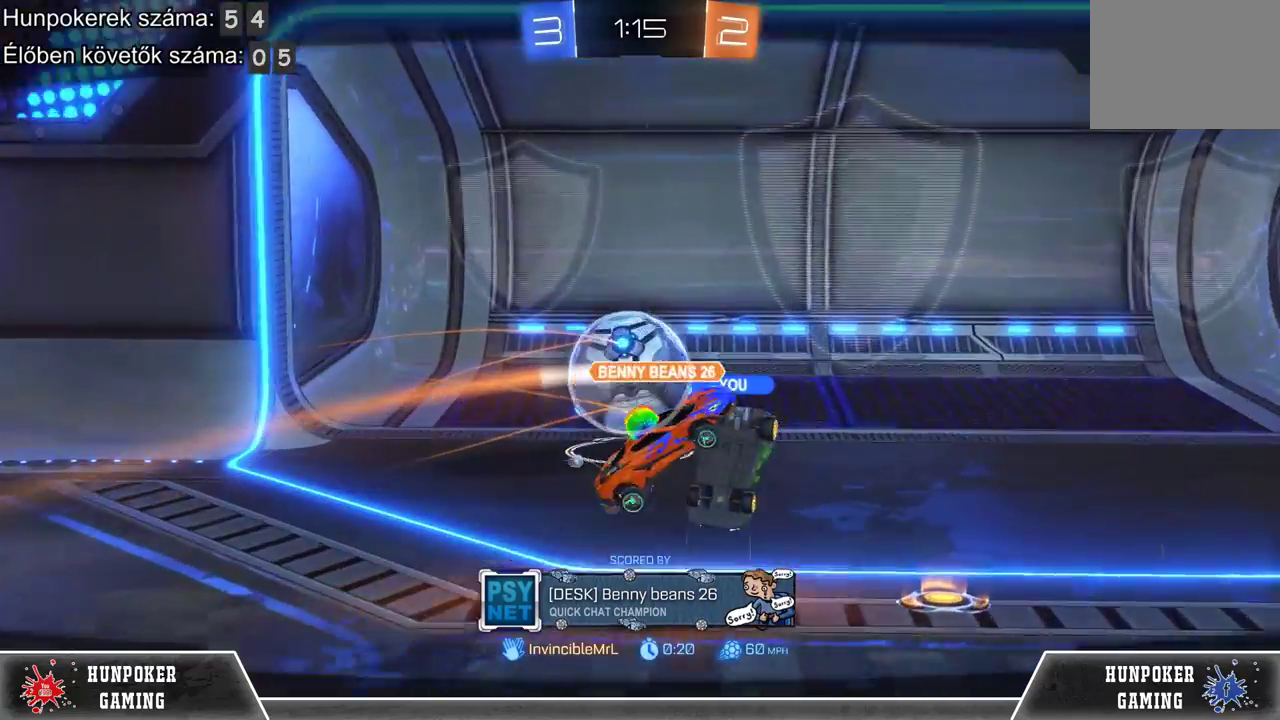
{"buttons": [], "left_stick": "center", "right_stick": "center", "events": []}
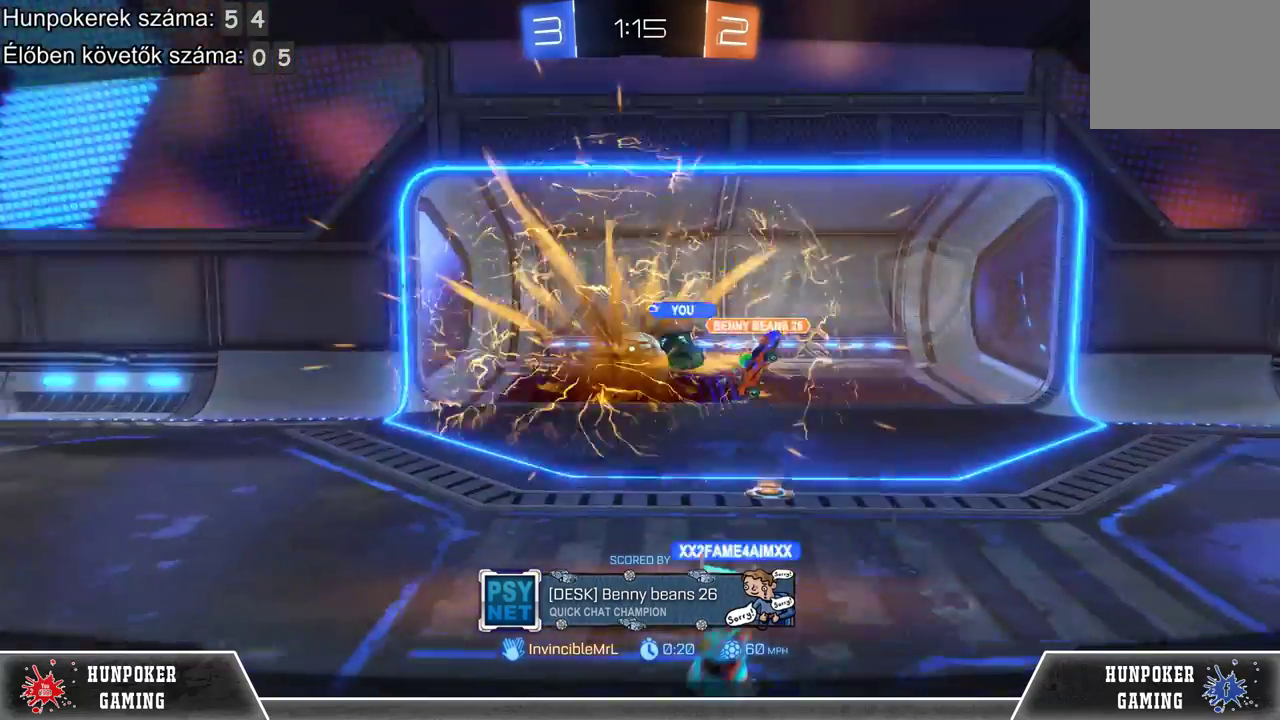
{"buttons": [], "left_stick": "center", "right_stick": "center", "events": []}
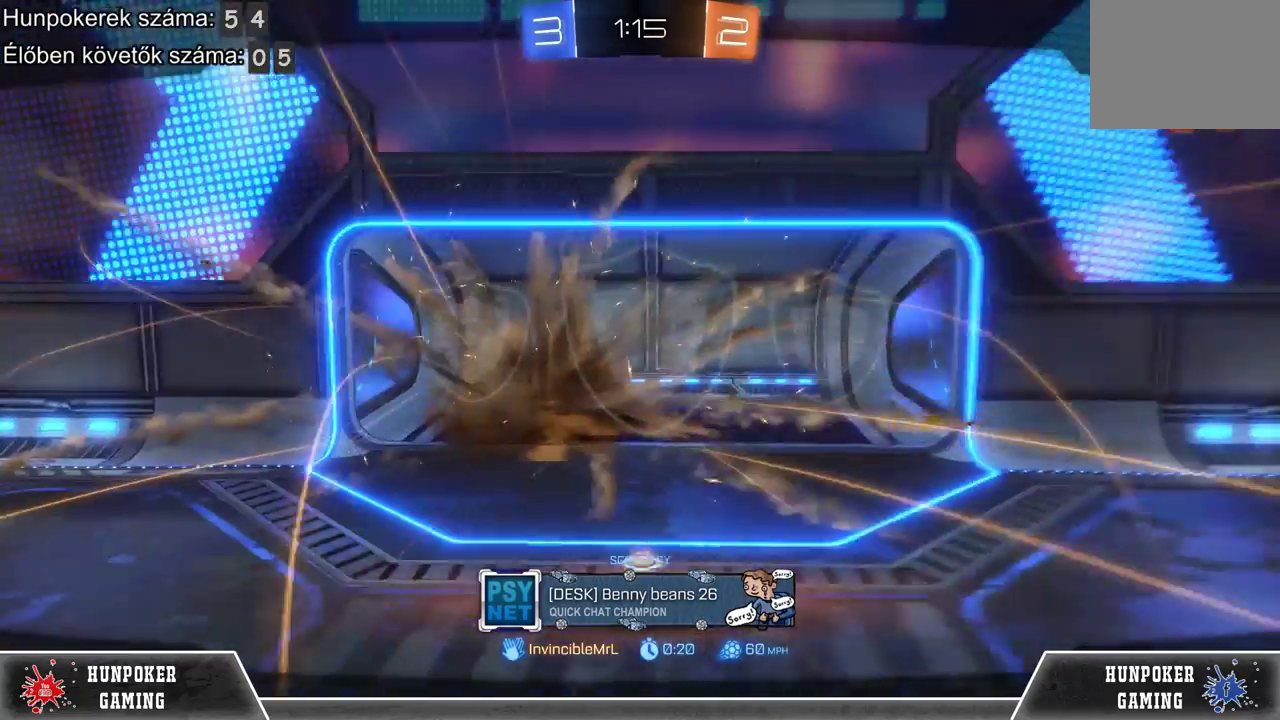
{"buttons": [], "left_stick": "center", "right_stick": "center", "events": []}
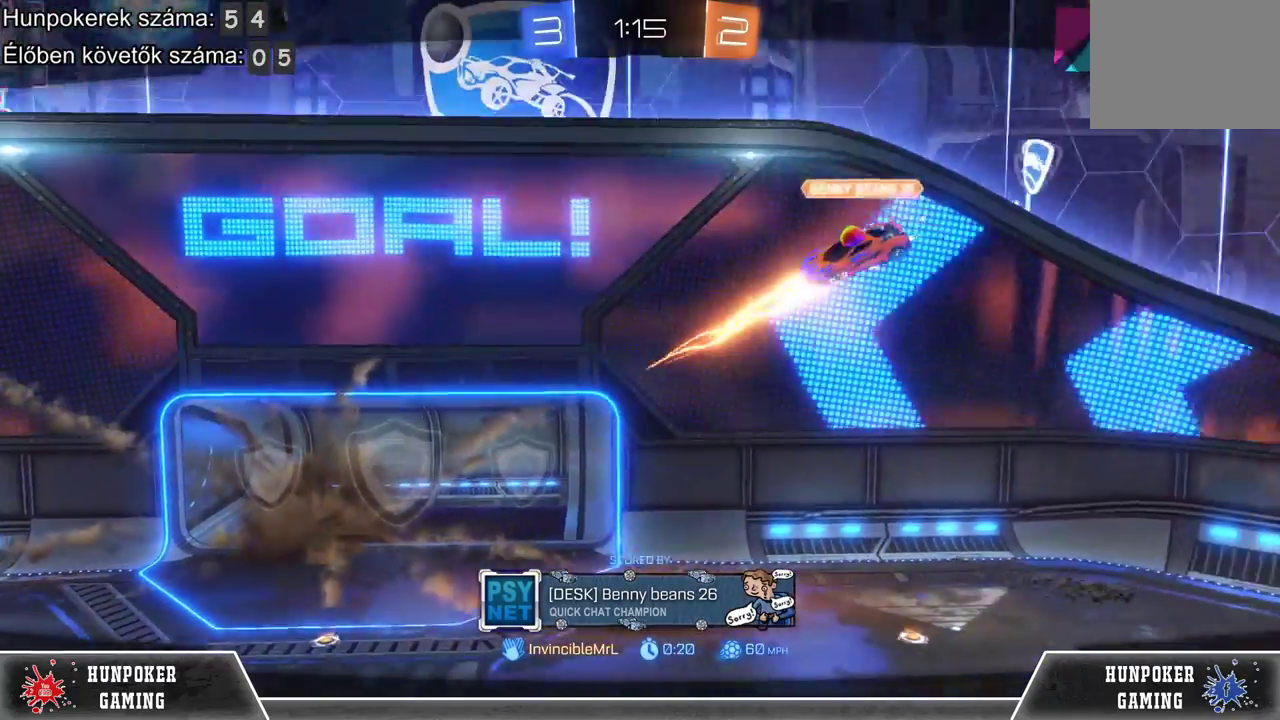
{"buttons": [], "left_stick": "center", "right_stick": "center", "events": []}
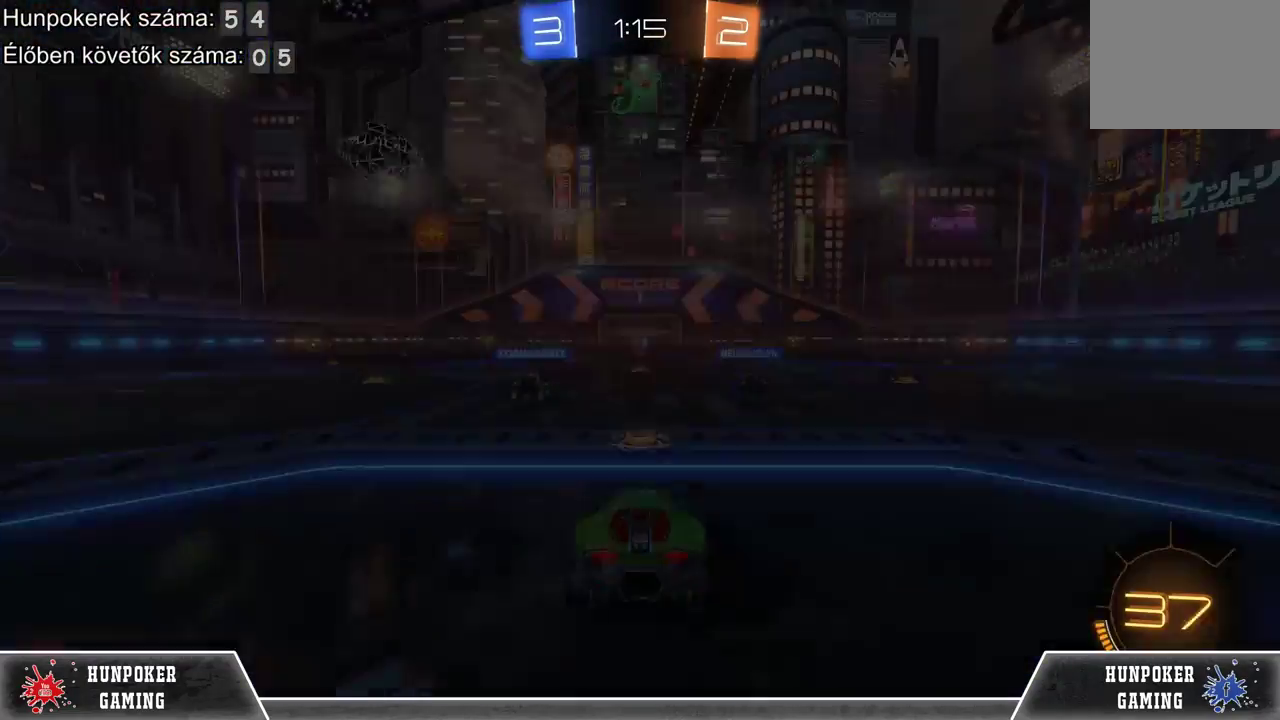
{"buttons": [], "left_stick": "center", "right_stick": "center", "events": []}
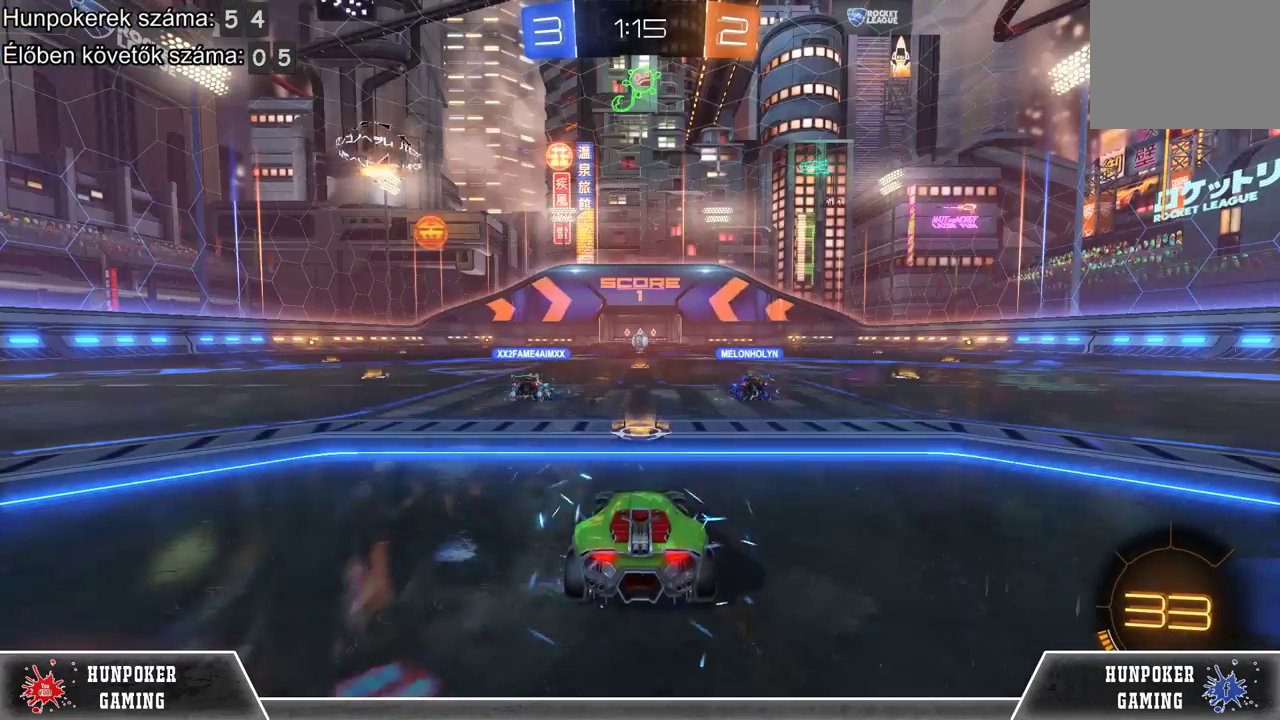
{"buttons": ["SELECT"], "left_stick": "center", "right_stick": "center", "events": [[333, "SELECT", "down"]]}
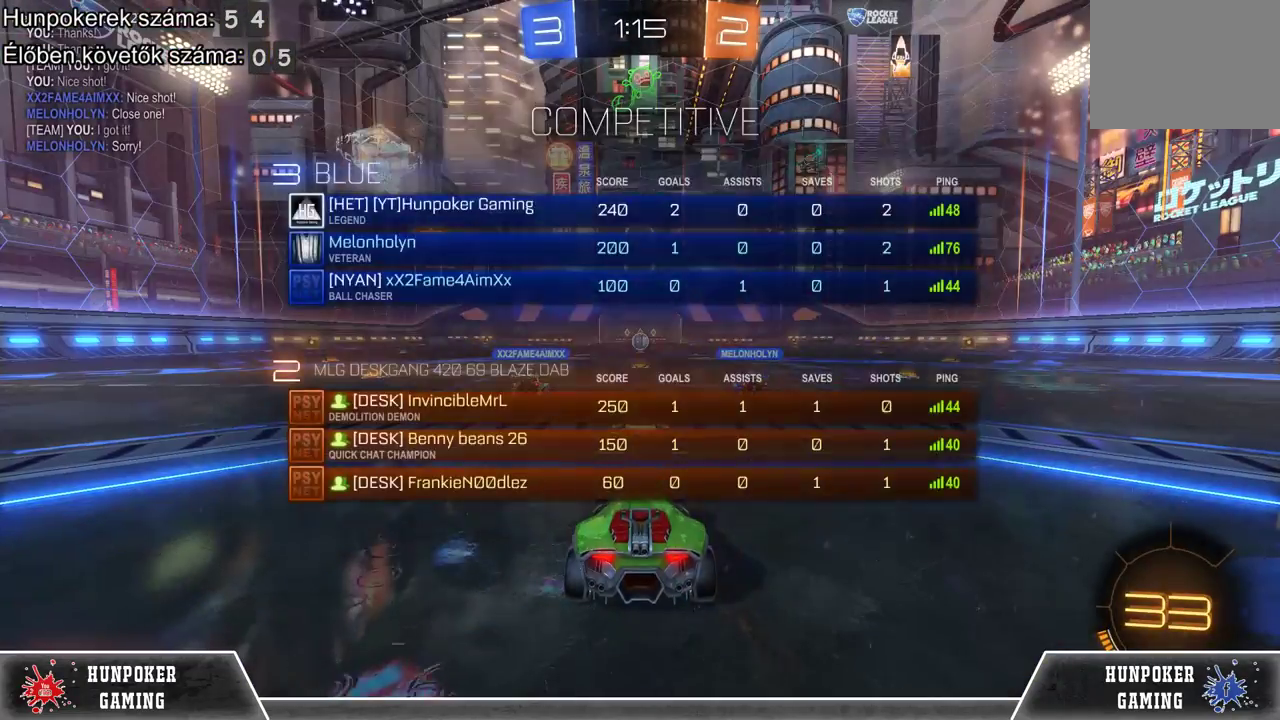
{"buttons": [], "left_stick": "center", "right_stick": "center", "events": [[400, "SELECT", "up"]]}
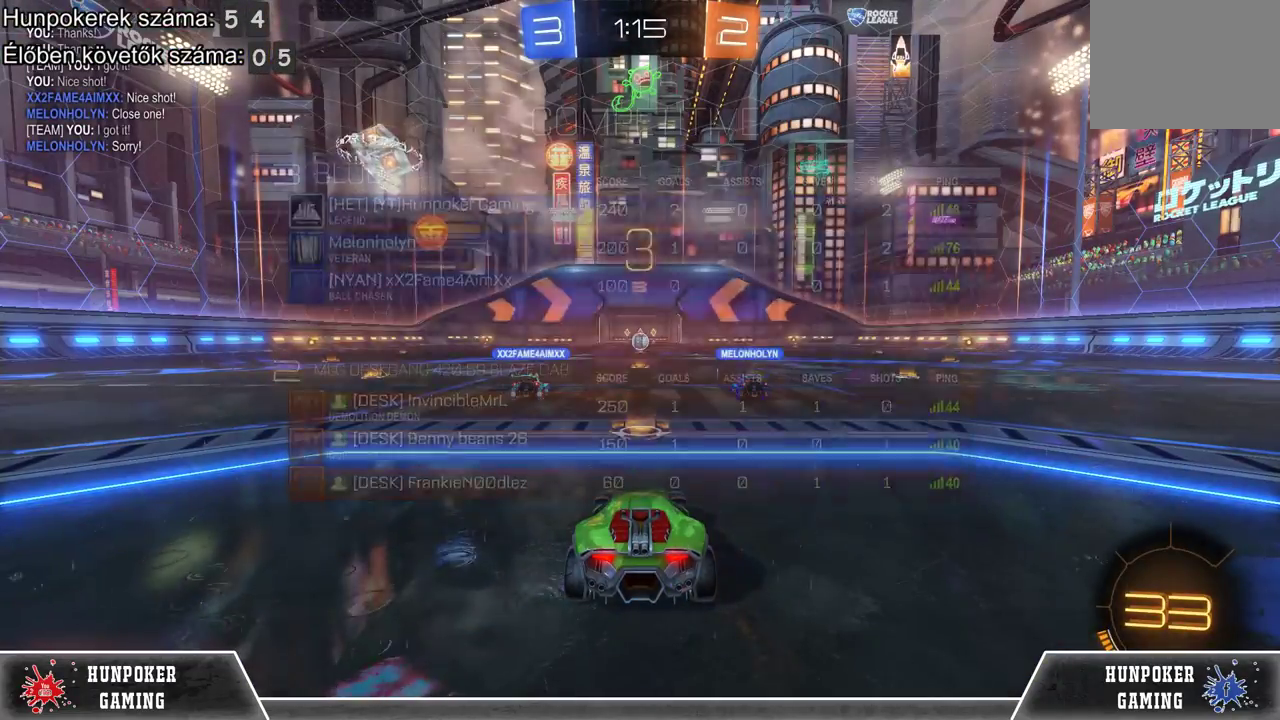
{"buttons": [], "left_stick": "center", "right_stick": "center", "events": [[300, "DPAD_UP", "down"], [467, "DPAD_UP", "up"]]}
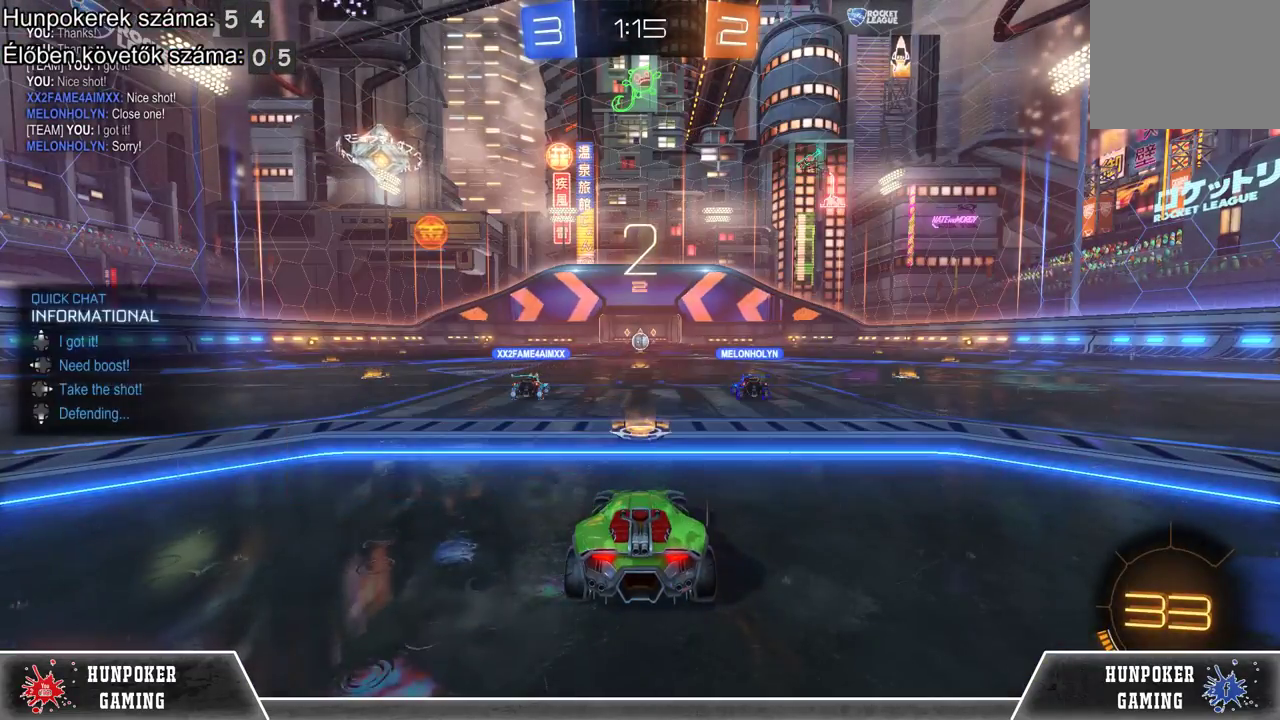
{"buttons": [], "left_stick": "center", "right_stick": "center", "events": [[367, "DPAD_DOWN", "down"], [500, "DPAD_DOWN", "up"]]}
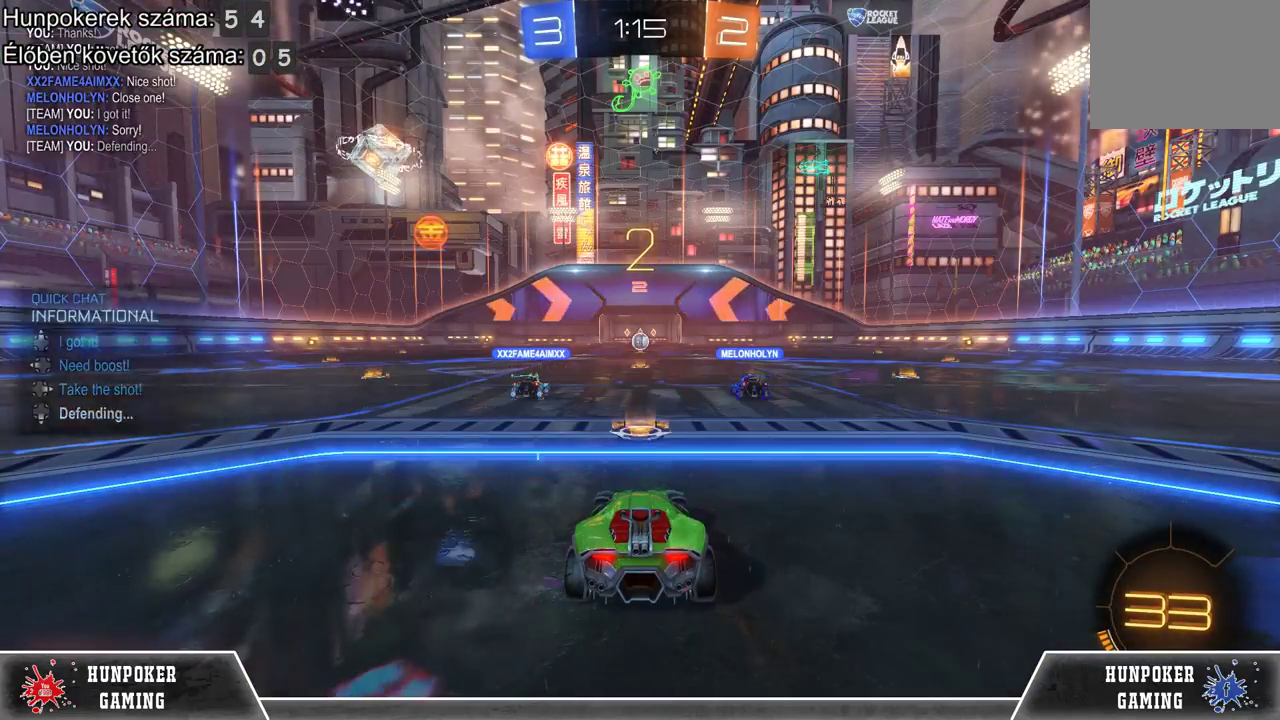
{"buttons": ["R2"], "left_stick": "center", "right_stick": "center", "events": [[367, "R2", "down"]]}
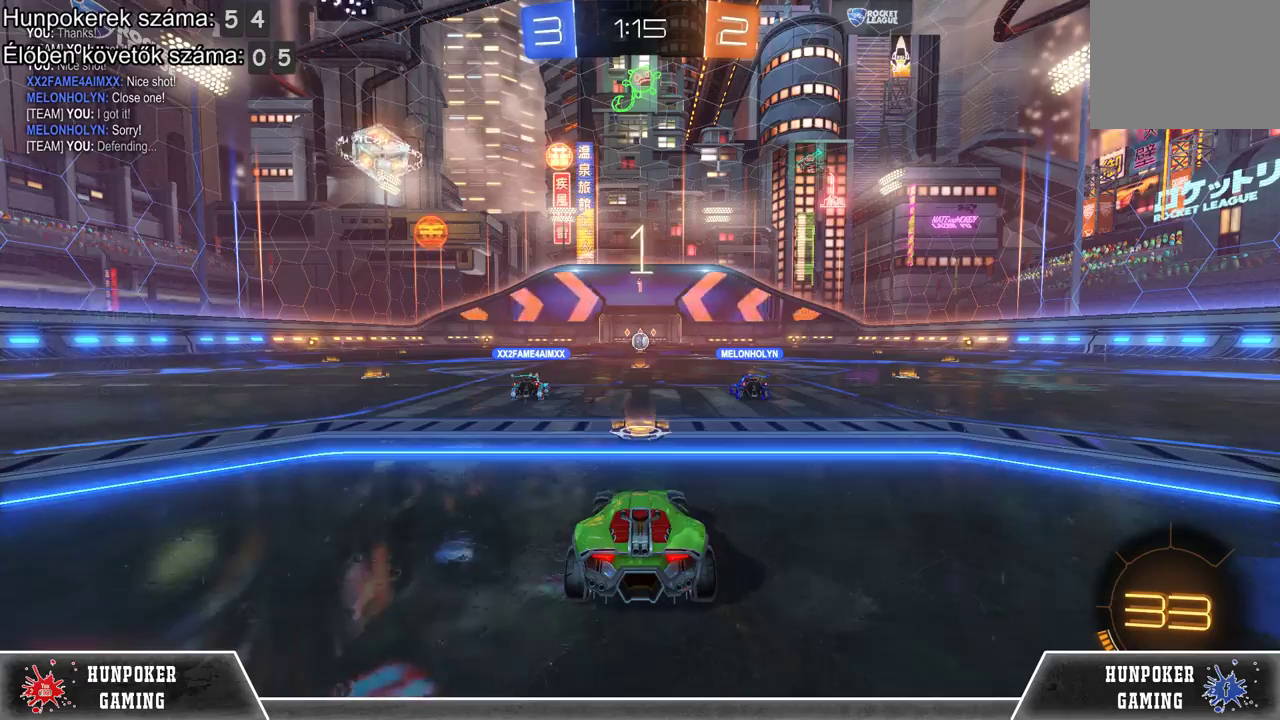
{"buttons": ["R2"], "left_stick": "center", "right_stick": "center", "events": []}
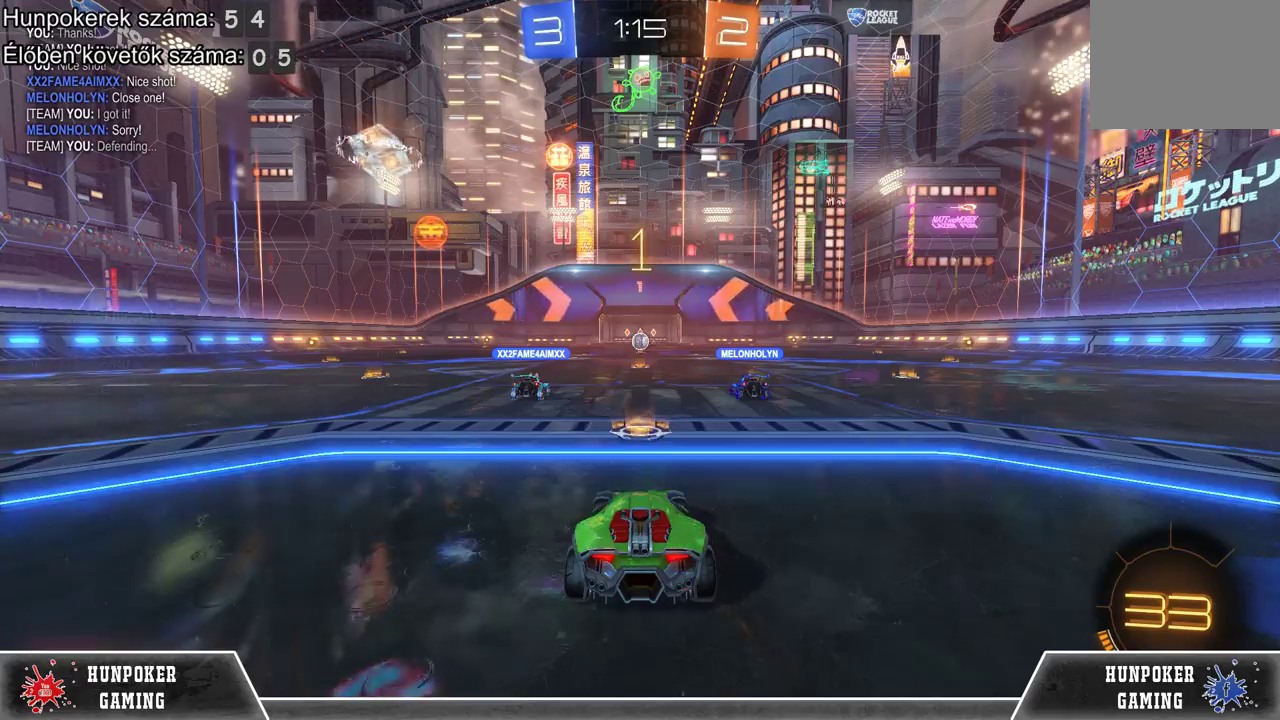
{"buttons": ["R2"], "left_stick": "center", "right_stick": "center", "events": []}
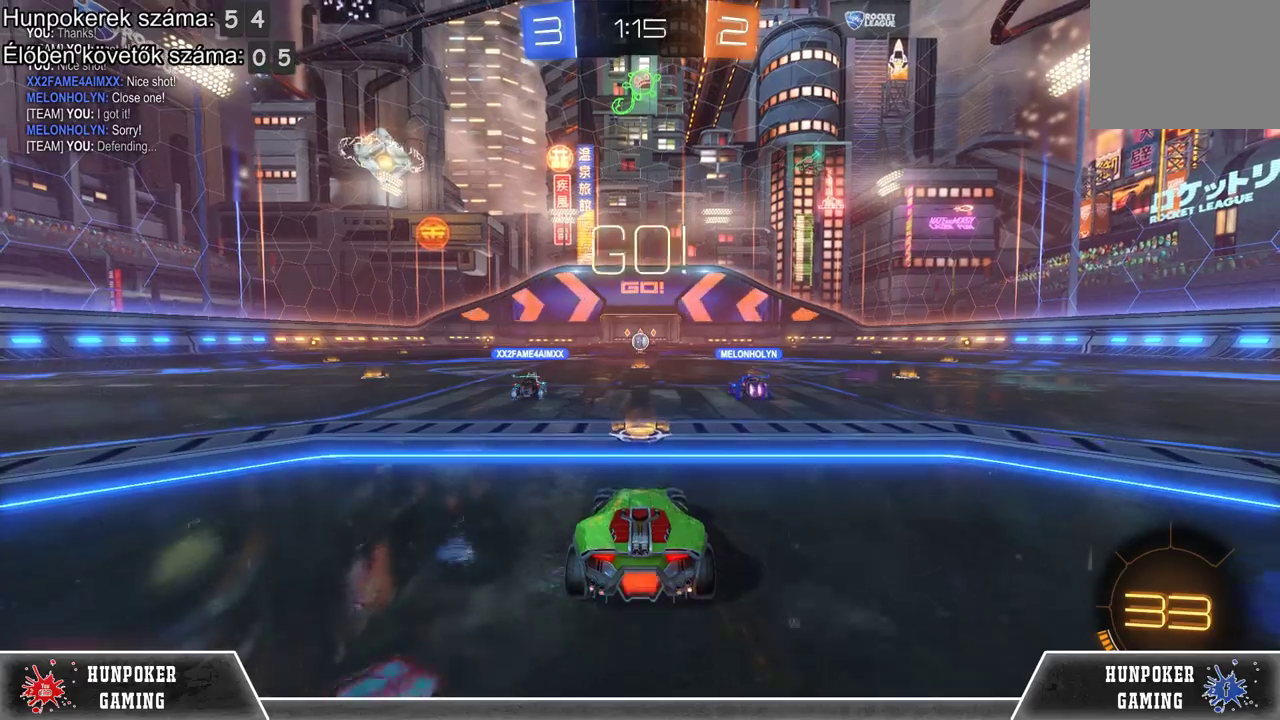
{"buttons": ["L2", "R2"], "left_stick": "center", "right_stick": "center", "events": [[500, "L2", "down"]]}
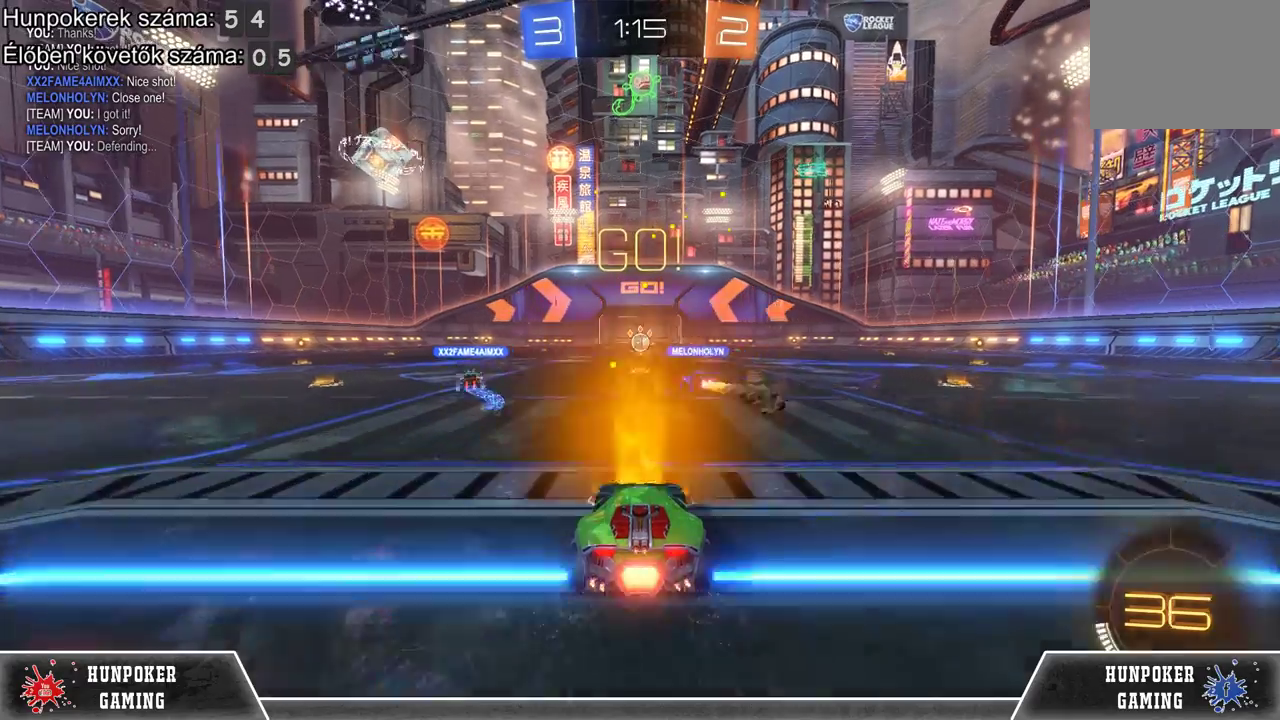
{"buttons": ["L2"], "left_stick": "center", "right_stick": "center", "events": [[67, "R2", "up"]]}
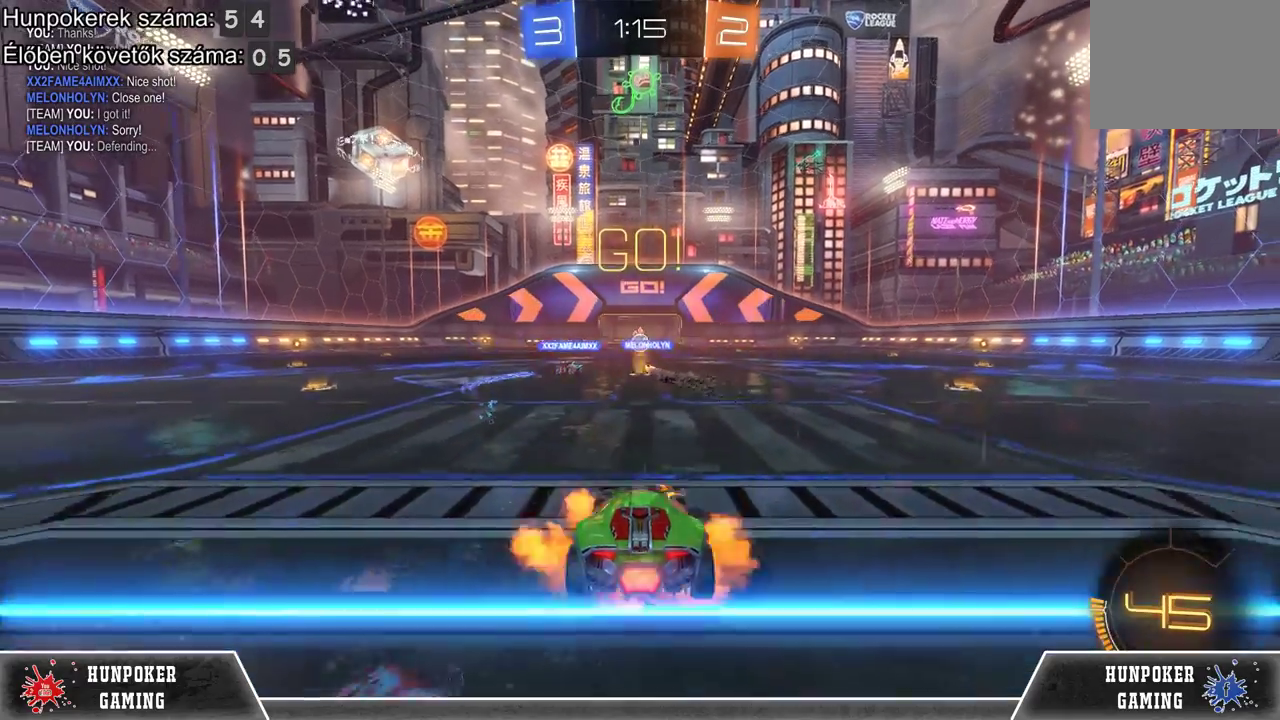
{"buttons": ["L2"], "left_stick": "center", "right_stick": "center", "events": [[33, "A", "down"], [133, "left_stick", "down"], [167, "A", "up"], [267, "A", "down"], [433, "A", "up"], [433, "left_stick", "center"]]}
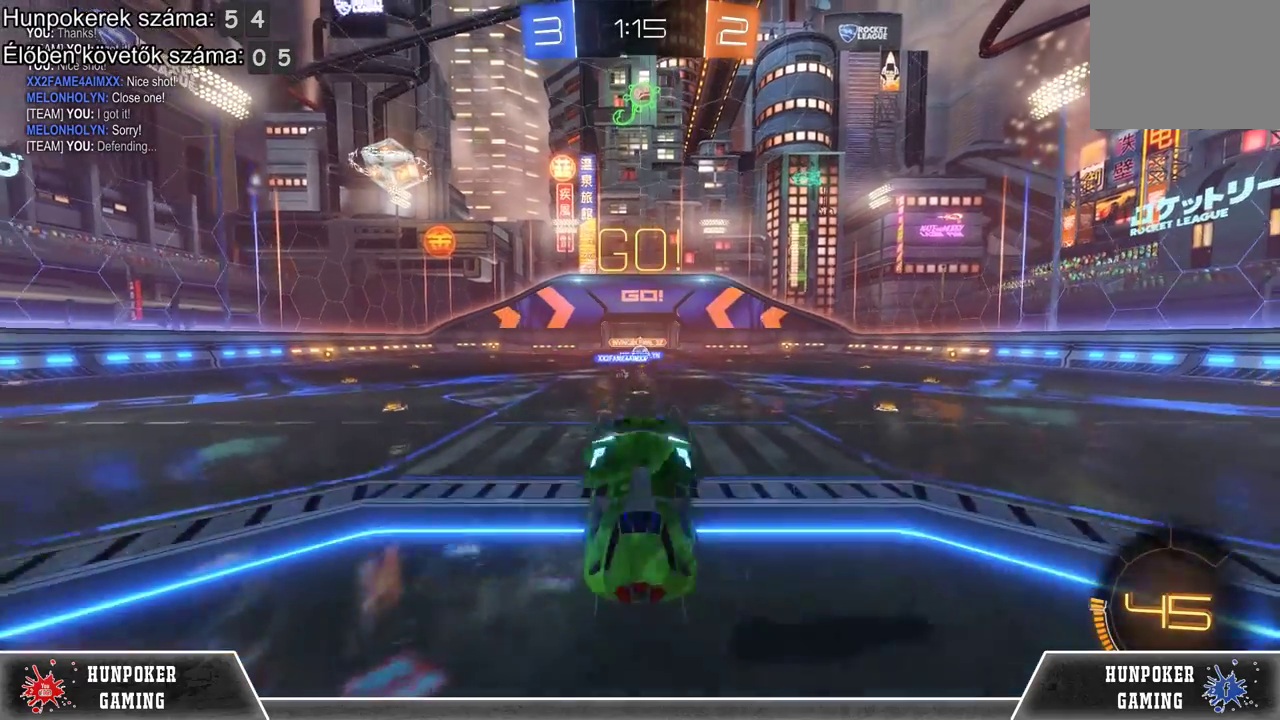
{"buttons": ["L2"], "left_stick": "center", "right_stick": "center", "events": []}
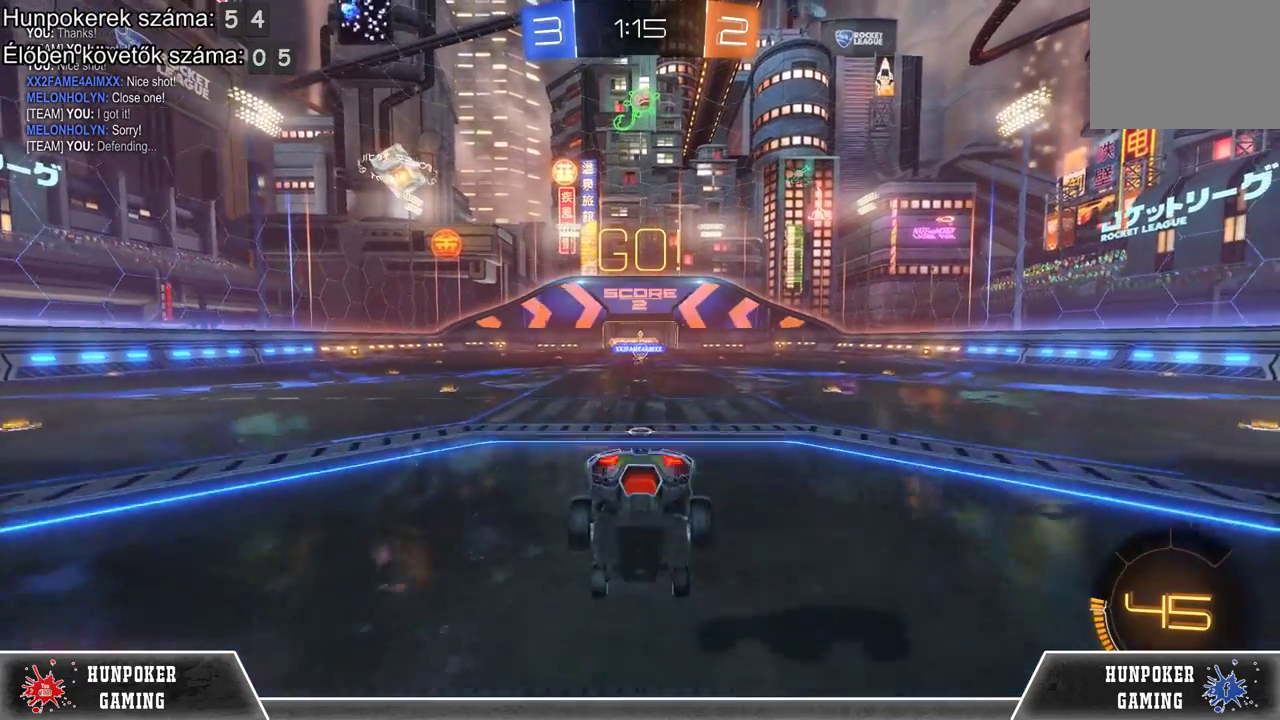
{"buttons": ["L2"], "left_stick": "center", "right_stick": "center", "events": []}